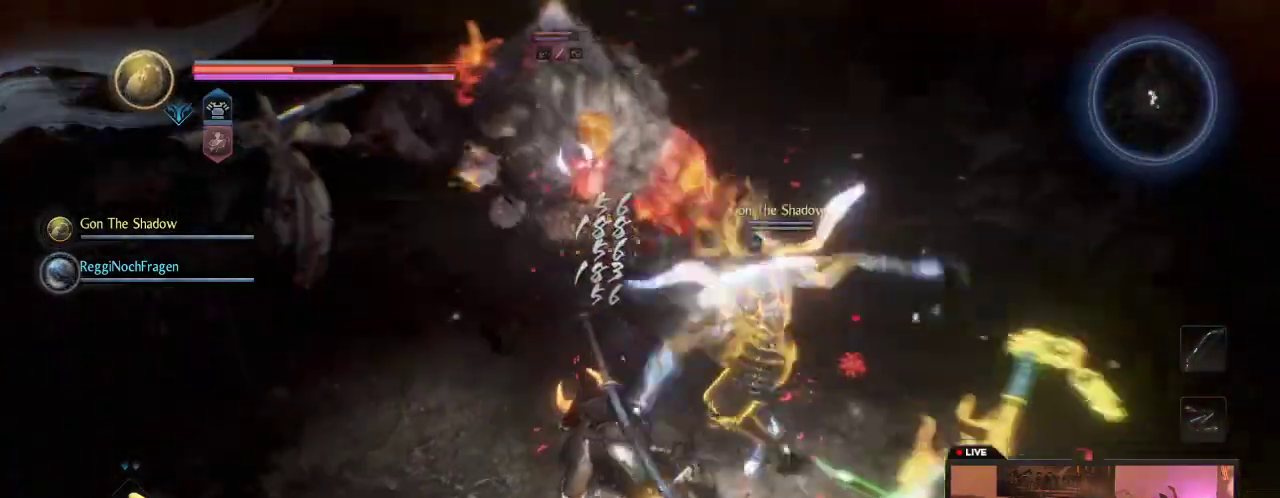
Gameplay with a controller (Xbox layout); each line is a JSON object with the inputs held at the frame after it (dt_ms = milliseconds from this image to that frame). "events" lists button and stick changes between this image and that frame as [ms after this image, input, new state], when the widget could be followed in between. This overlay highlights the sticks when they move; stick clicks (L3 R3) are not distinguishable. Not read: L3 R3.
{"dt_ms": 400, "buttons": [], "left_stick": "down-left", "right_stick": "center", "events": []}
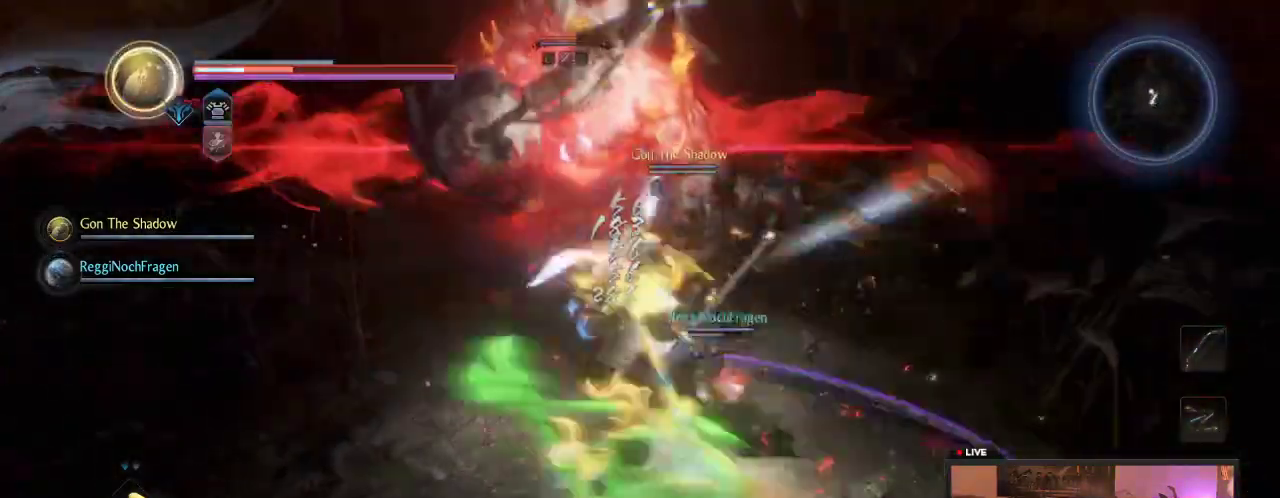
{"dt_ms": 500, "buttons": [], "left_stick": "down-left", "right_stick": "center", "events": []}
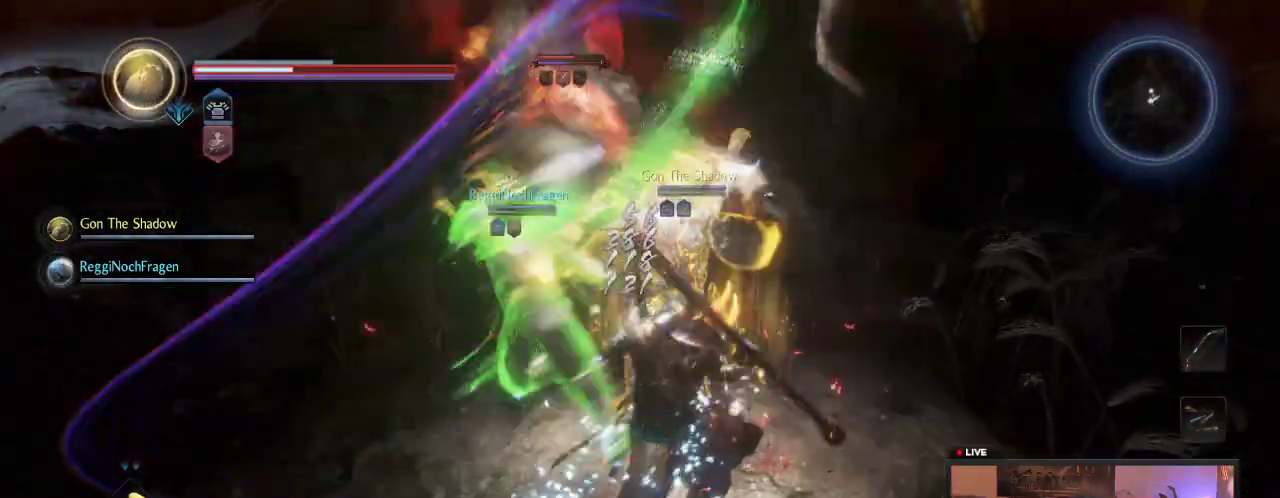
{"dt_ms": 300, "buttons": [], "left_stick": "down-left", "right_stick": "center"}
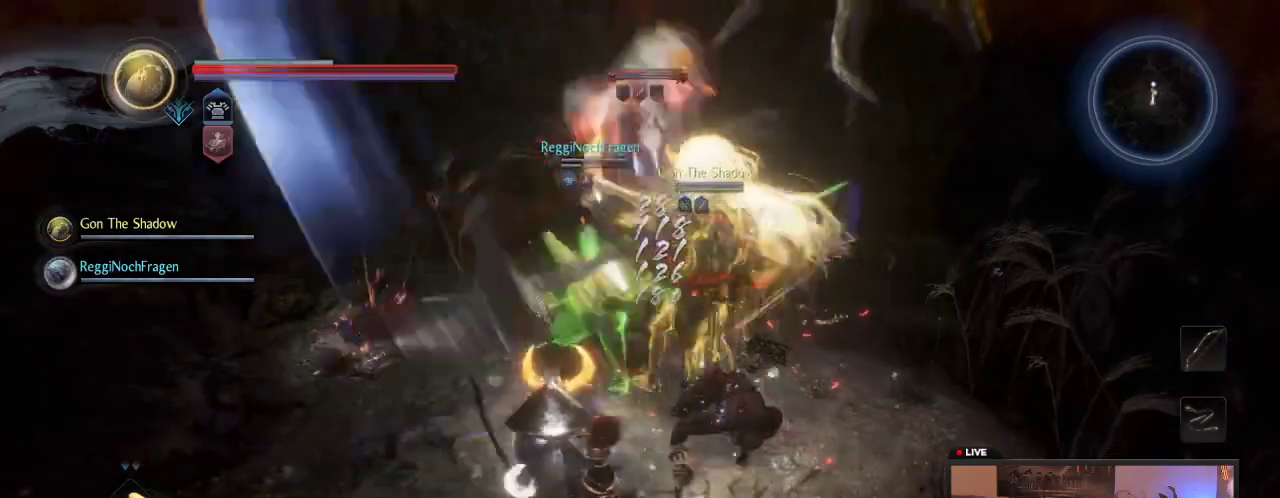
{"dt_ms": 700, "buttons": [], "left_stick": "down", "right_stick": "center", "events": [[517, "left_stick", "down"]]}
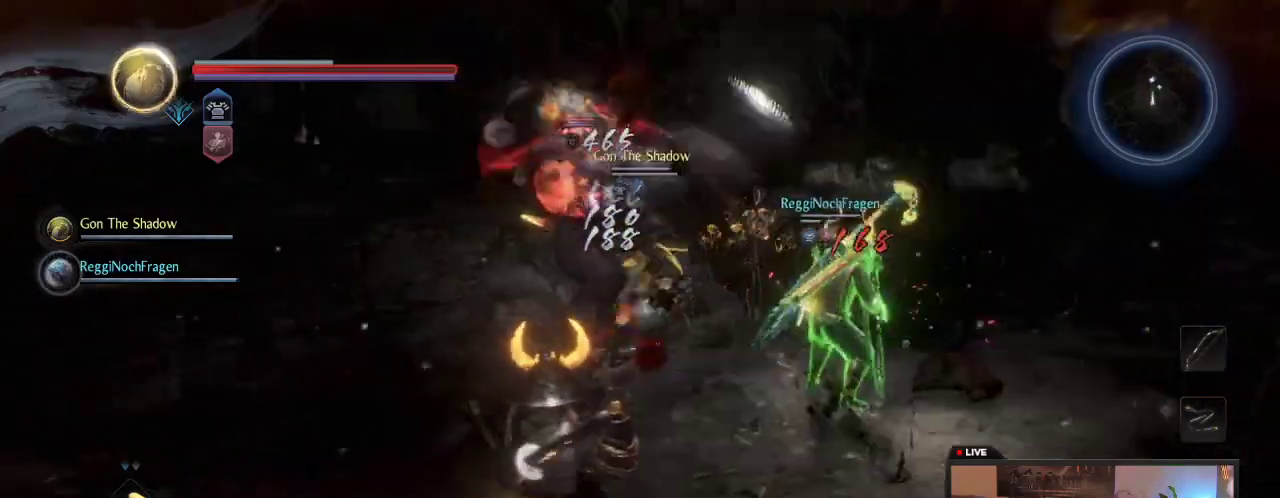
{"dt_ms": 300, "buttons": [], "left_stick": "down", "right_stick": "center"}
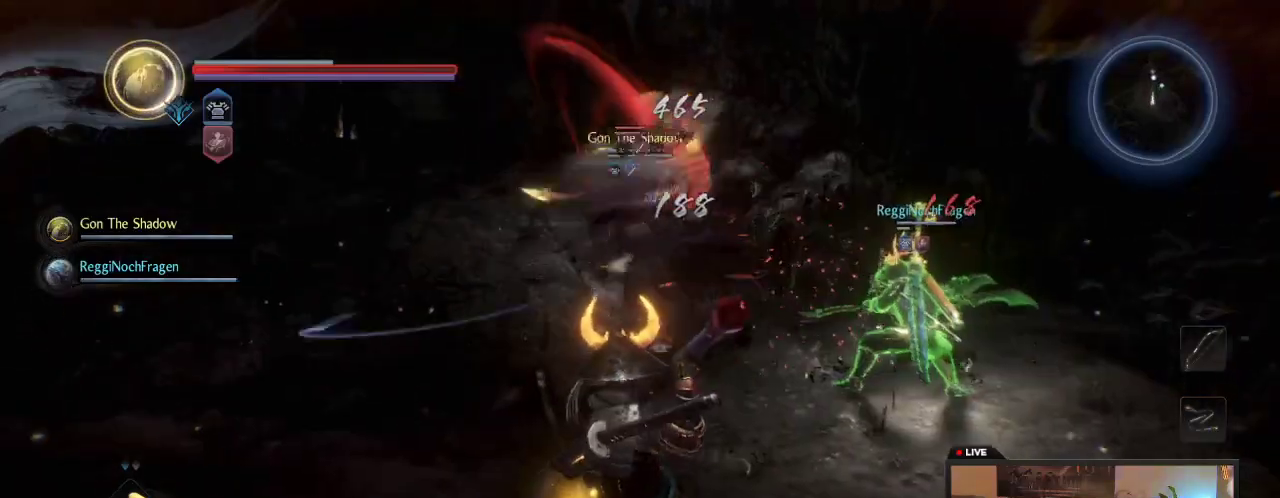
{"dt_ms": 700, "buttons": [], "left_stick": "down", "right_stick": "center"}
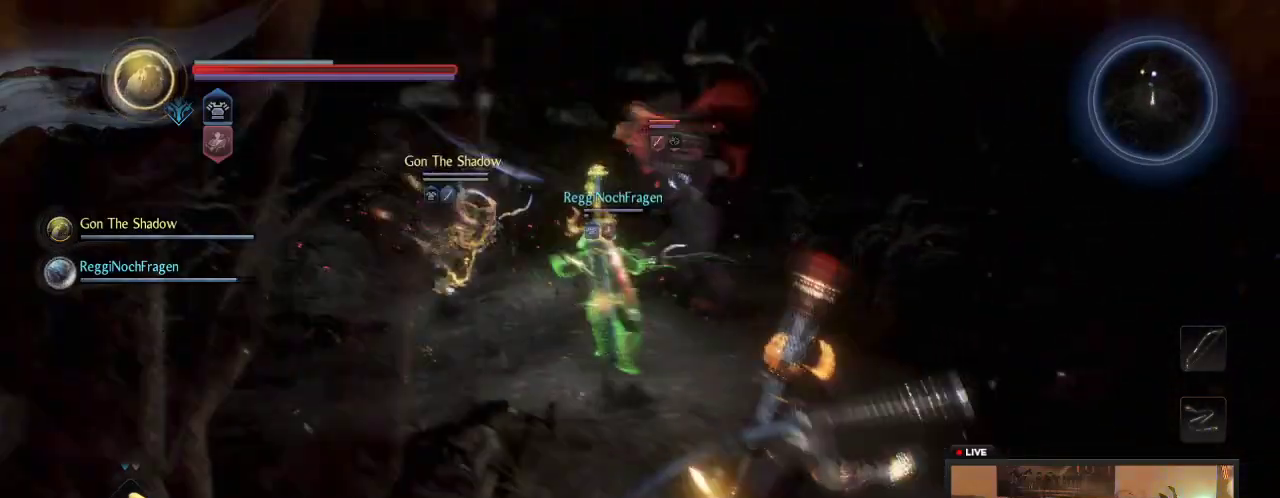
{"dt_ms": 300, "buttons": [], "left_stick": "down-left", "right_stick": "center"}
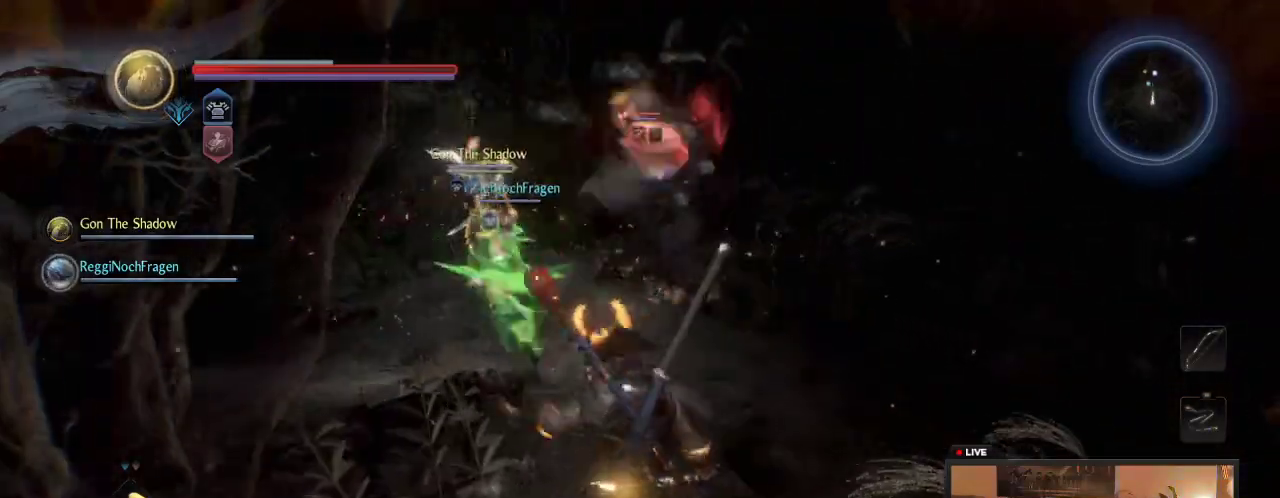
{"dt_ms": 700, "buttons": [], "left_stick": "left", "right_stick": "center"}
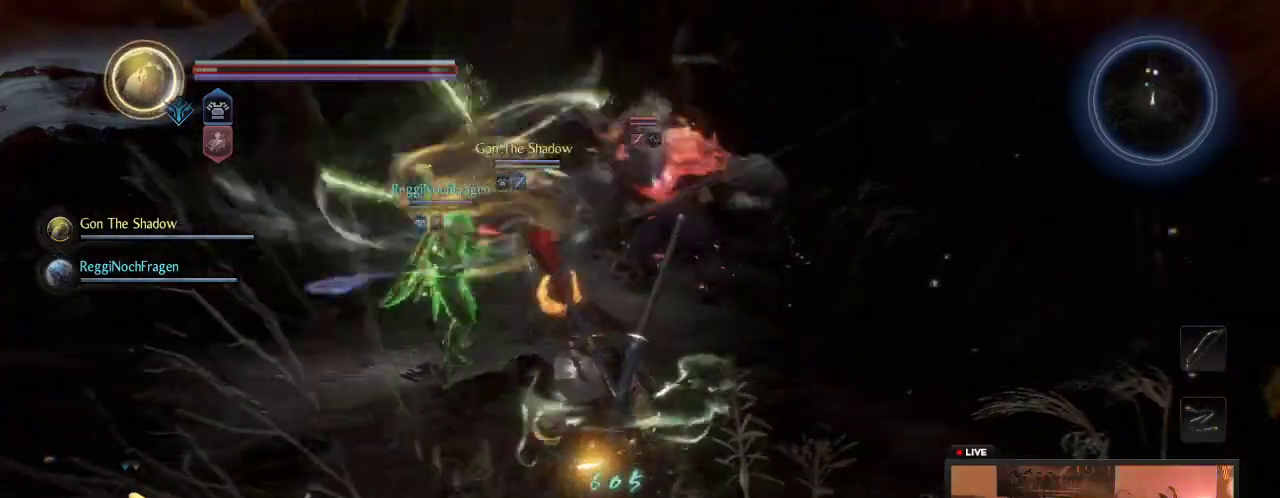
{"dt_ms": 500, "buttons": [], "left_stick": "left", "right_stick": "center"}
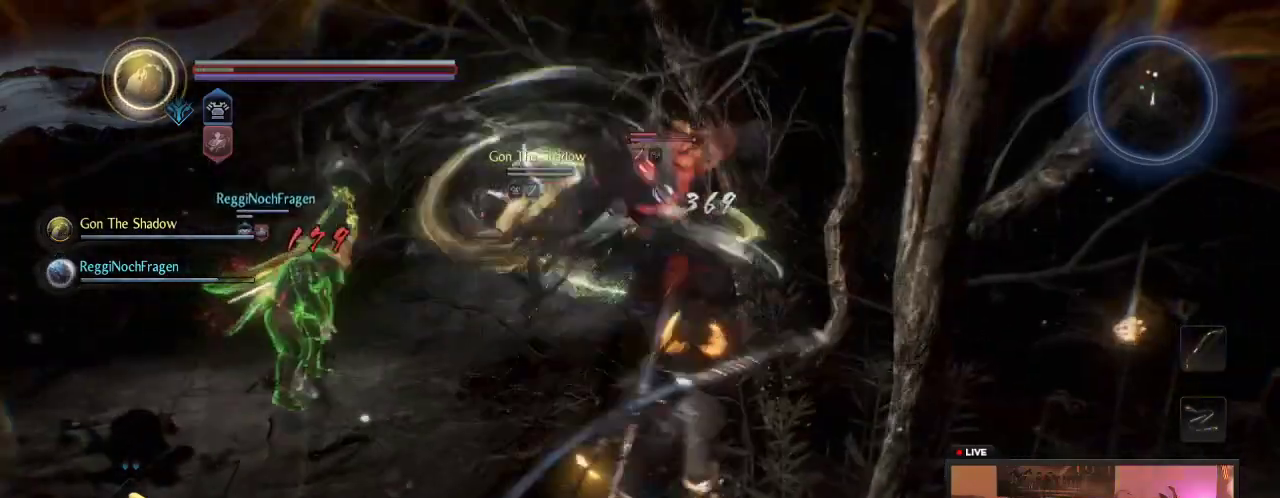
{"dt_ms": 500, "buttons": [], "left_stick": "right", "right_stick": "center"}
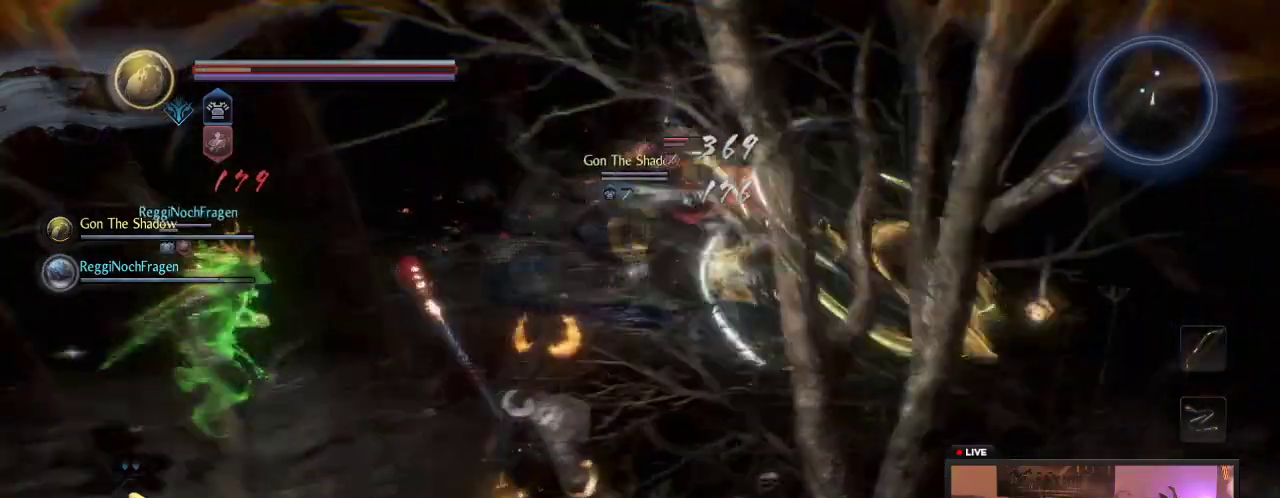
{"dt_ms": 400, "buttons": [], "left_stick": "right", "right_stick": "center"}
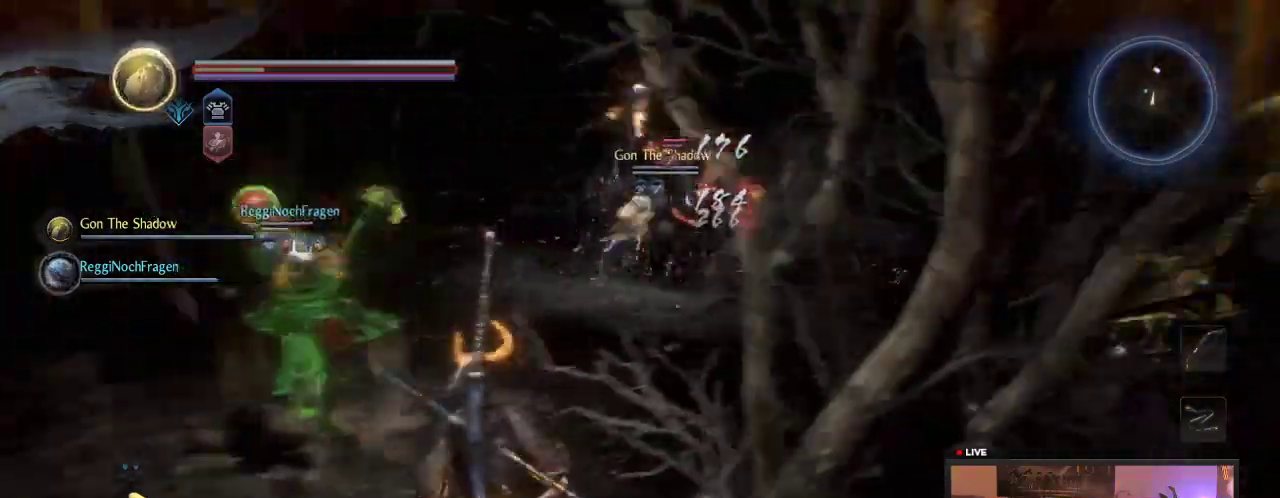
{"dt_ms": 600, "buttons": [], "left_stick": "right", "right_stick": "center"}
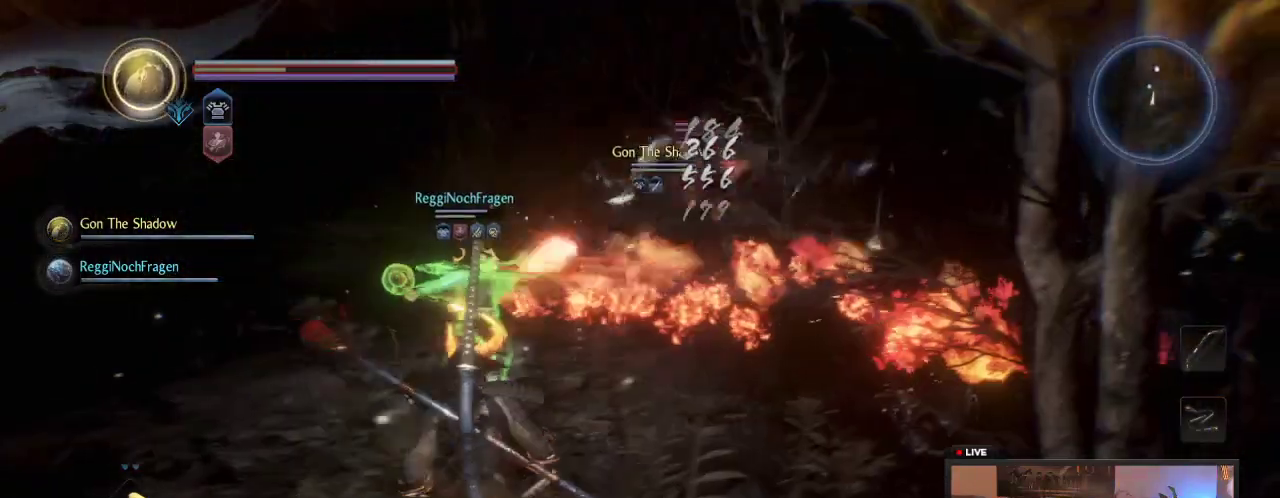
{"dt_ms": 300, "buttons": [], "left_stick": "left", "right_stick": "center", "events": [[233, "left_stick", "left"]]}
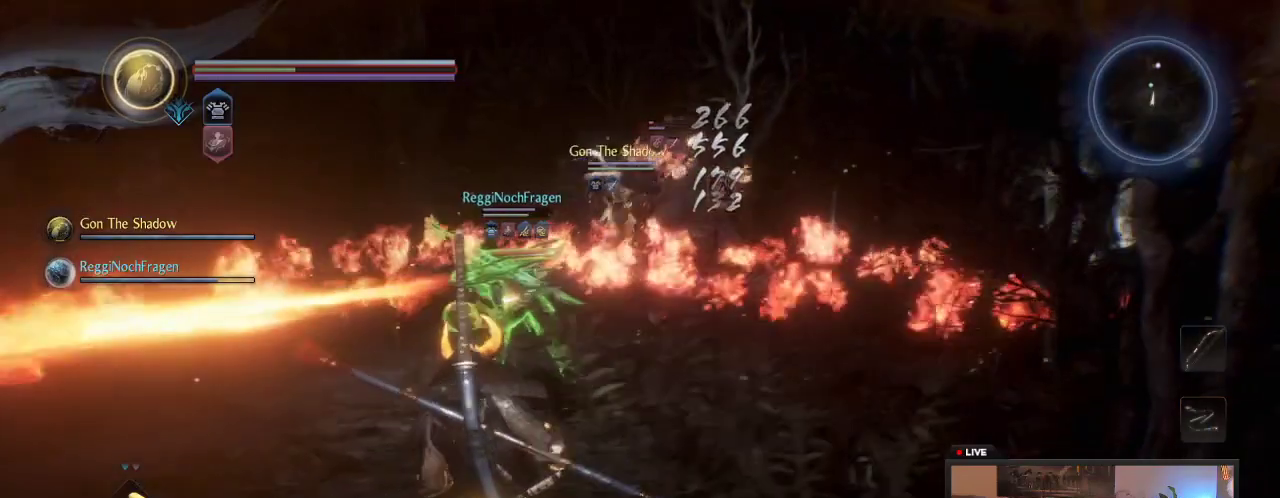
{"dt_ms": 700, "buttons": [], "left_stick": "left", "right_stick": "center", "events": []}
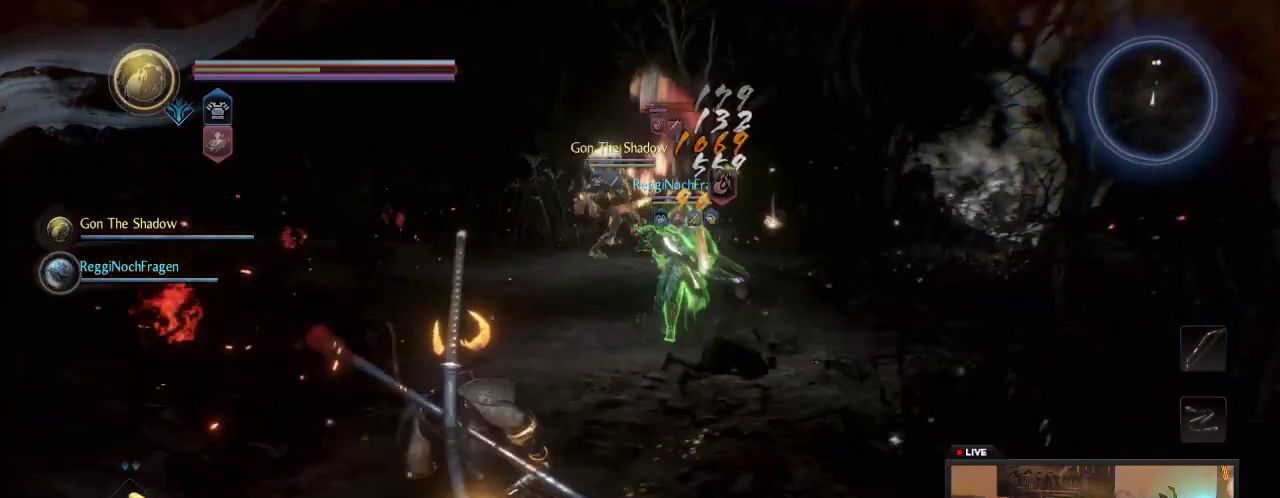
{"dt_ms": 300, "buttons": [], "left_stick": "left", "right_stick": "center", "events": []}